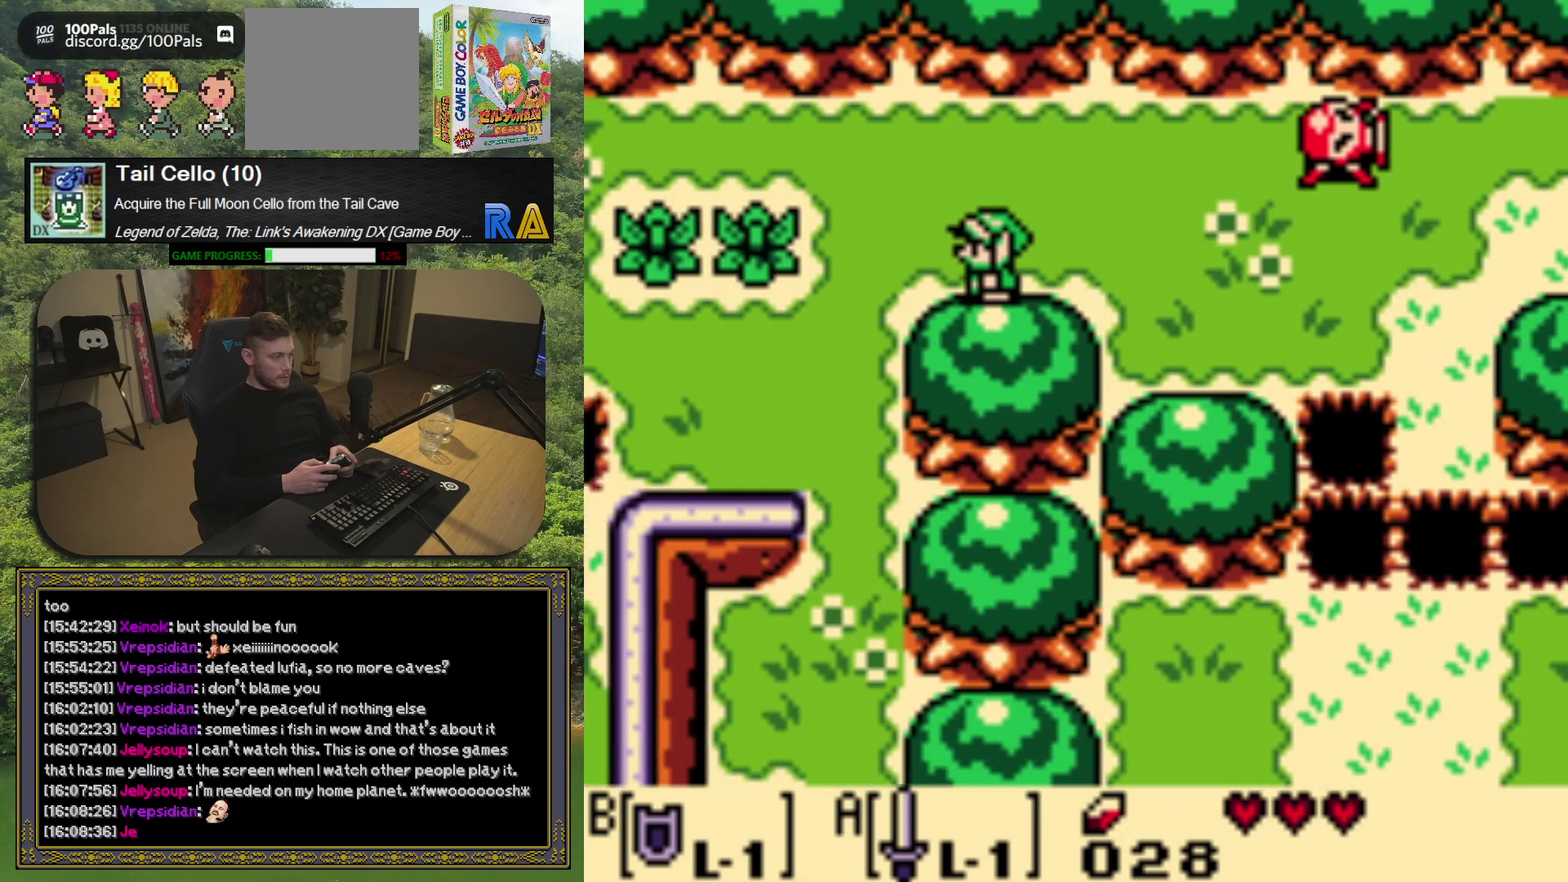
Gameplay with a controller (Xbox layout); each line is a JSON object with the inputs held at the frame after it. "events" lists button and stick changes between this image and that frame as [ms after this image, input, new state], when the widget could be followed in between. Not read: L3 R3 right_stick.
{"buttons": ["DPAD_LEFT"], "left_stick": "center", "events": [[250, "DPAD_LEFT", "down"]]}
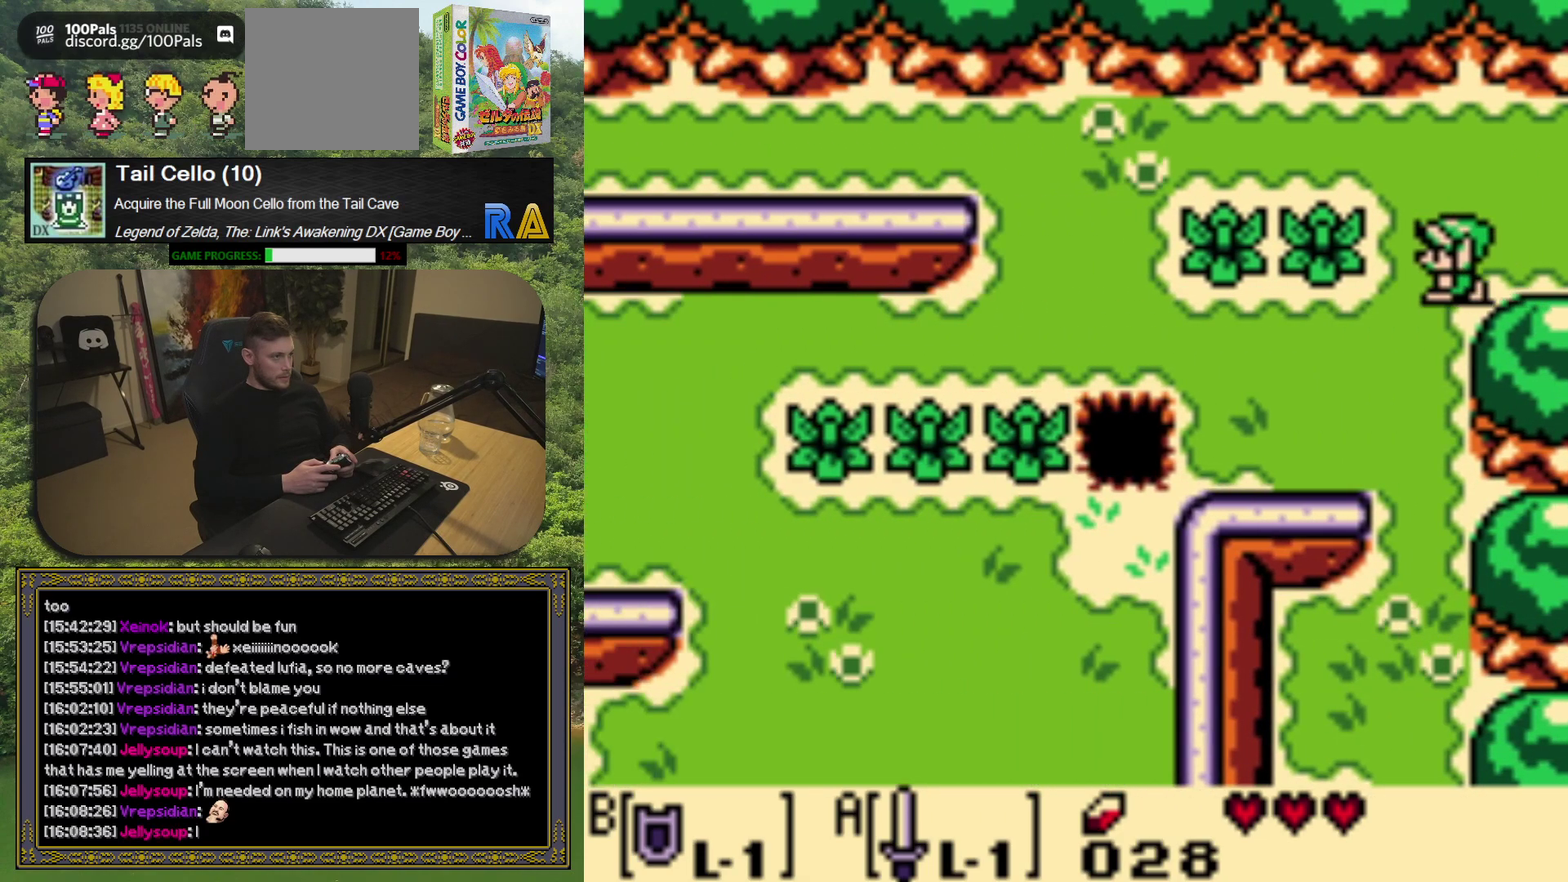
{"buttons": ["DPAD_DOWN"], "left_stick": "center", "events": [[117, "A", "down"], [167, "DPAD_LEFT", "up"], [250, "A", "up"], [300, "DPAD_DOWN", "down"]]}
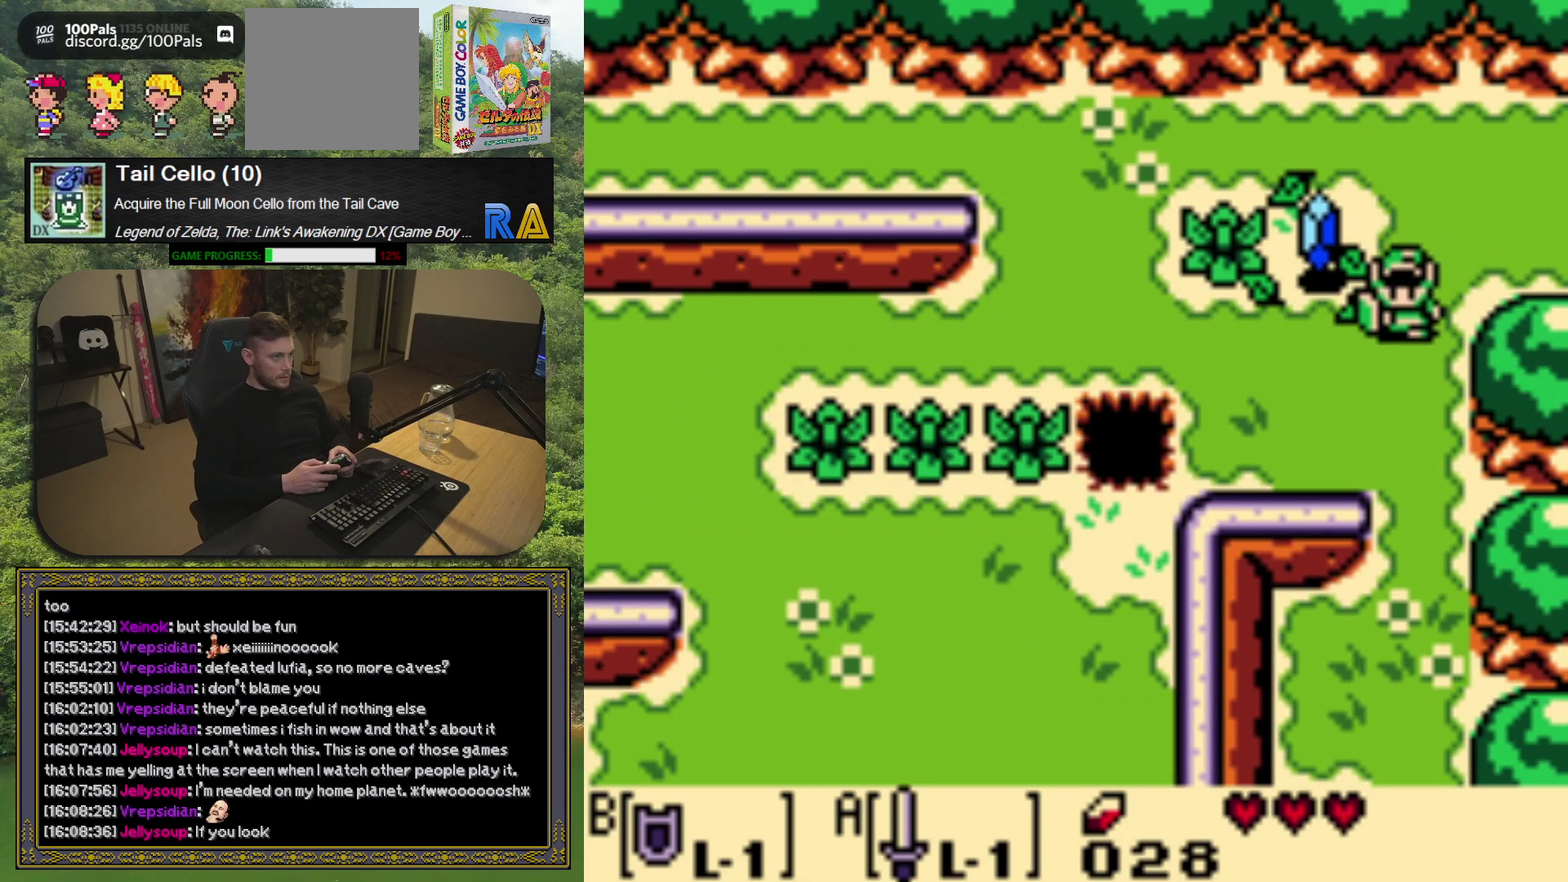
{"buttons": [], "left_stick": "center", "events": [[150, "DPAD_LEFT", "down"], [167, "DPAD_DOWN", "up"], [217, "DPAD_UP", "down"], [467, "DPAD_LEFT", "up"], [483, "DPAD_UP", "up"]]}
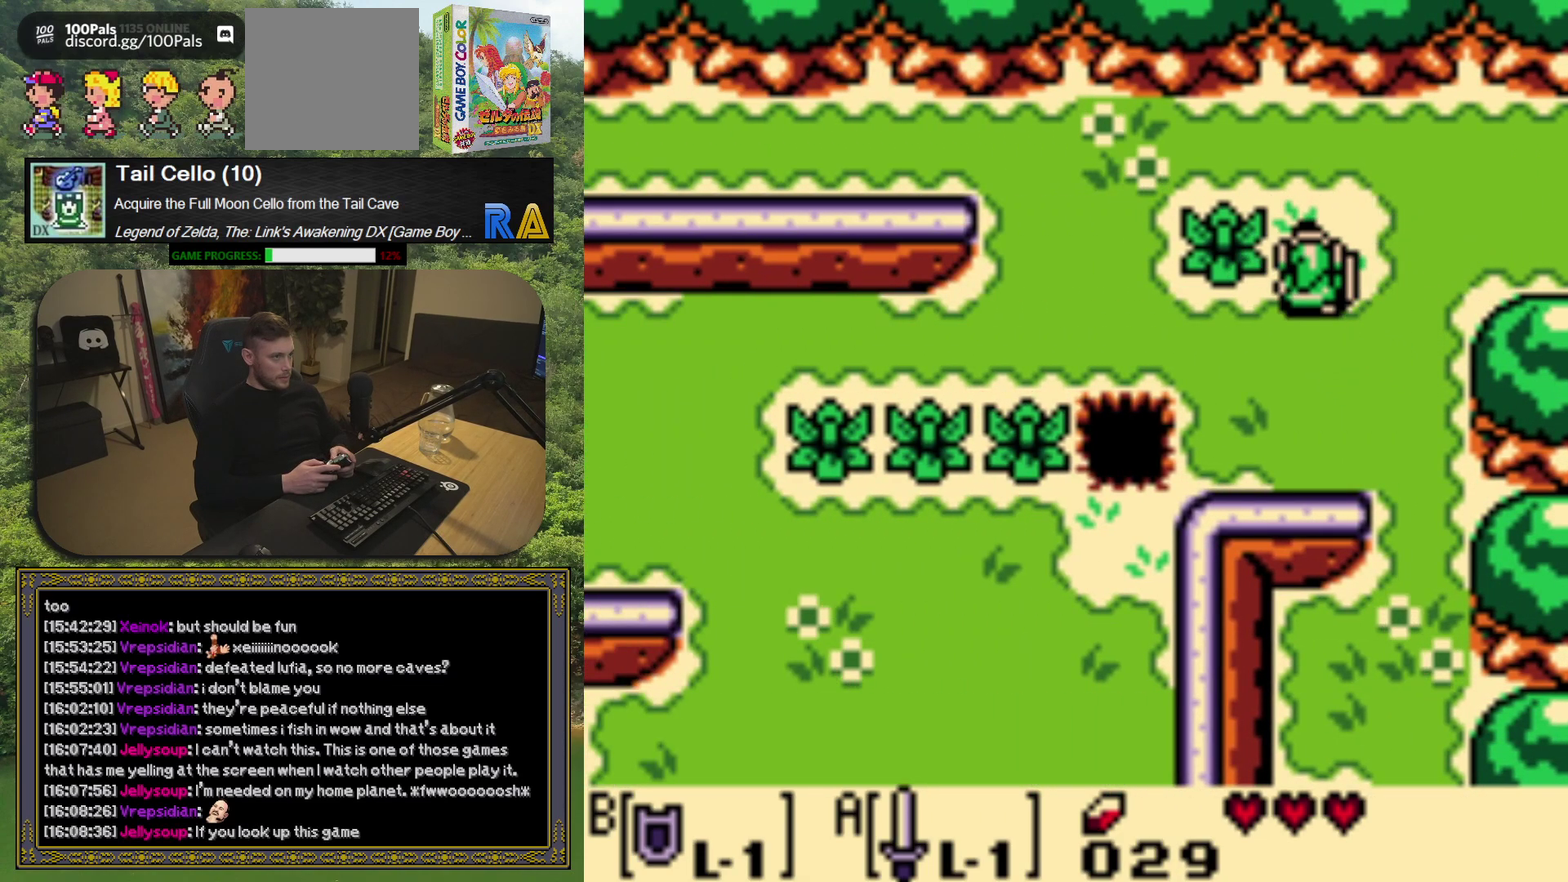
{"buttons": ["DPAD_DOWN"], "left_stick": "center", "events": [[50, "DPAD_RIGHT", "down"], [133, "DPAD_DOWN", "down"], [250, "DPAD_RIGHT", "up"]]}
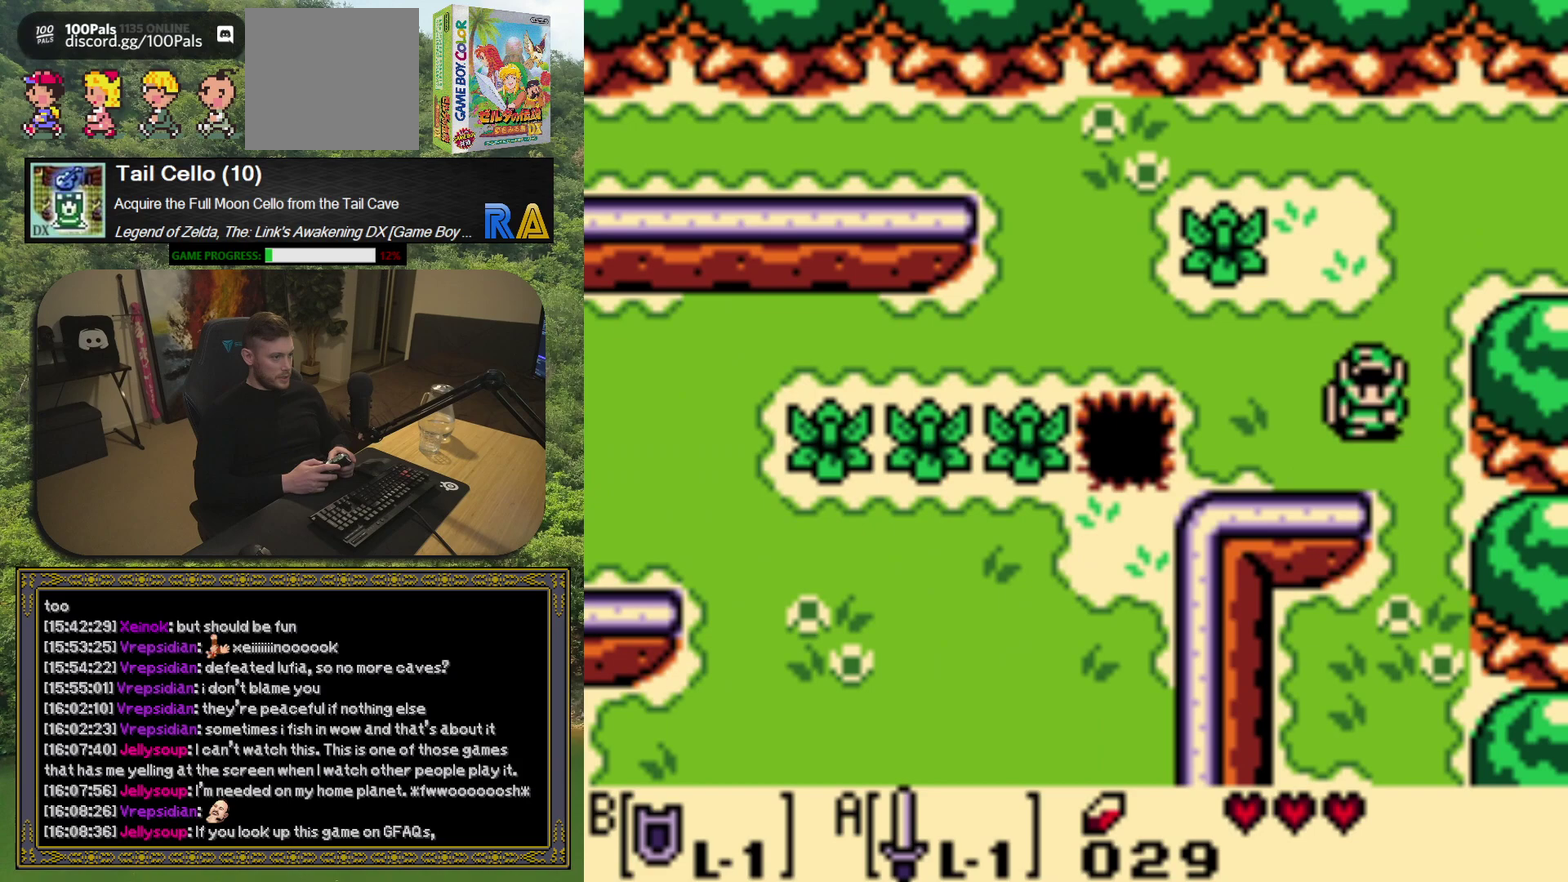
{"buttons": ["DPAD_DOWN"], "left_stick": "center", "events": [[117, "DPAD_RIGHT", "down"], [350, "DPAD_RIGHT", "up"]]}
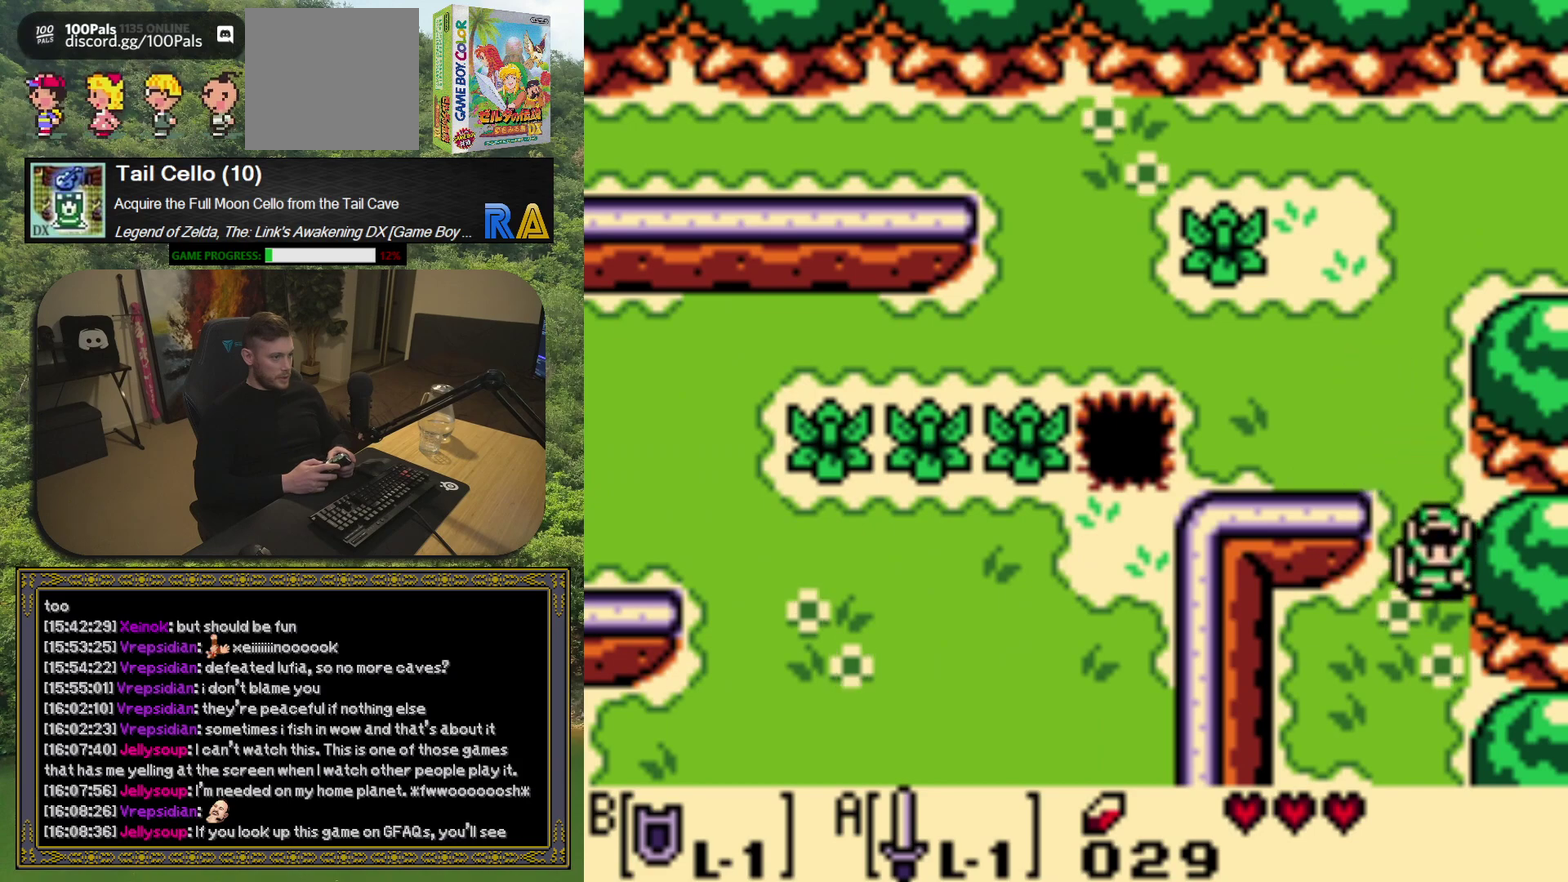
{"buttons": ["DPAD_DOWN"], "left_stick": "center", "events": []}
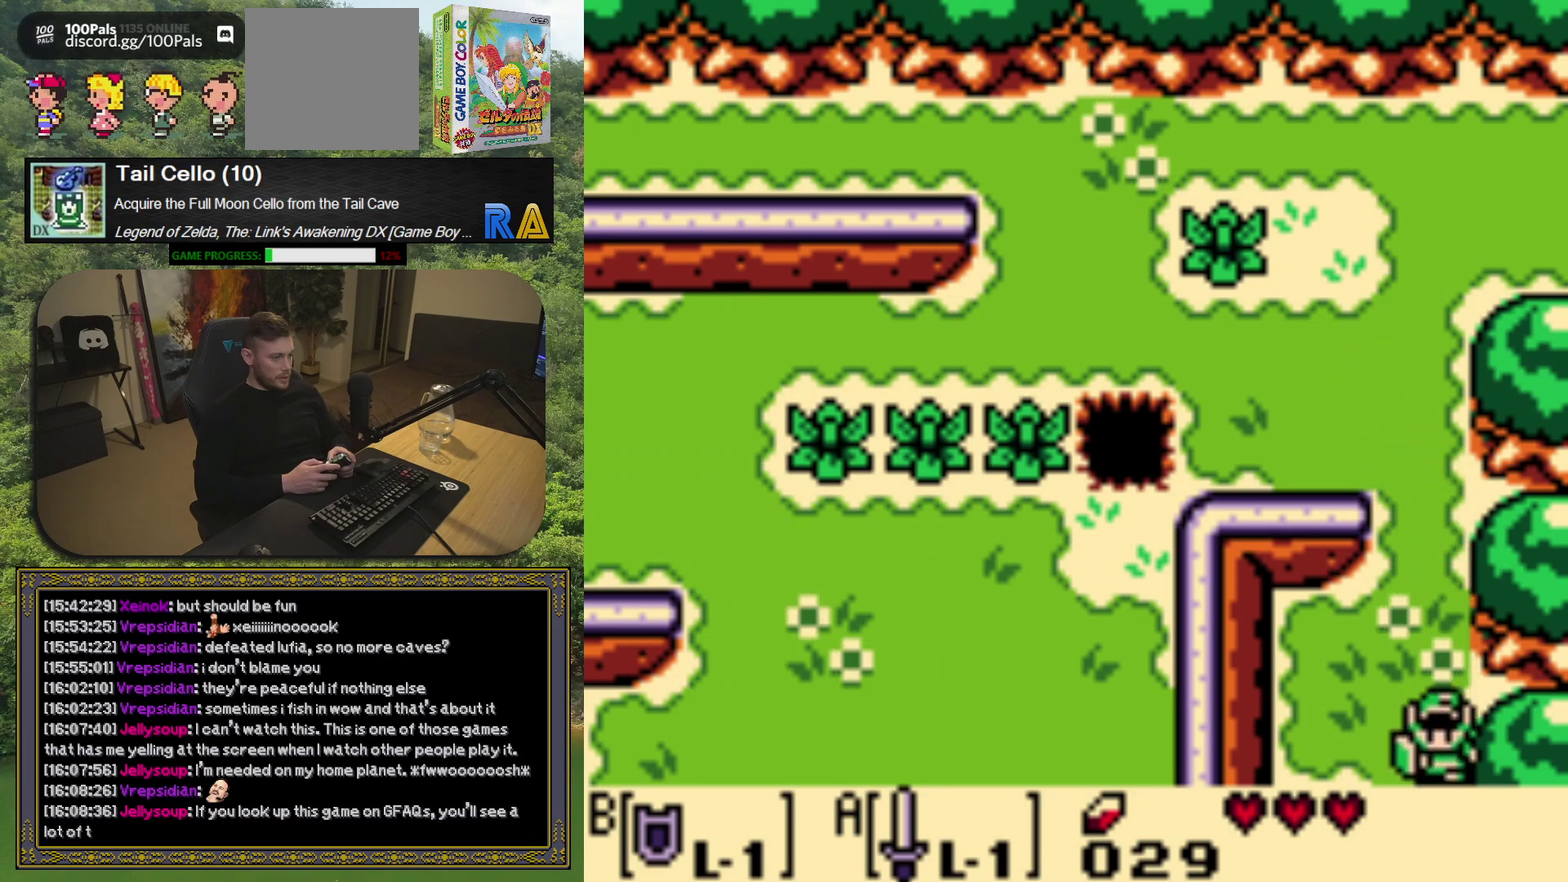
{"buttons": [], "left_stick": "center", "events": [[300, "DPAD_DOWN", "up"]]}
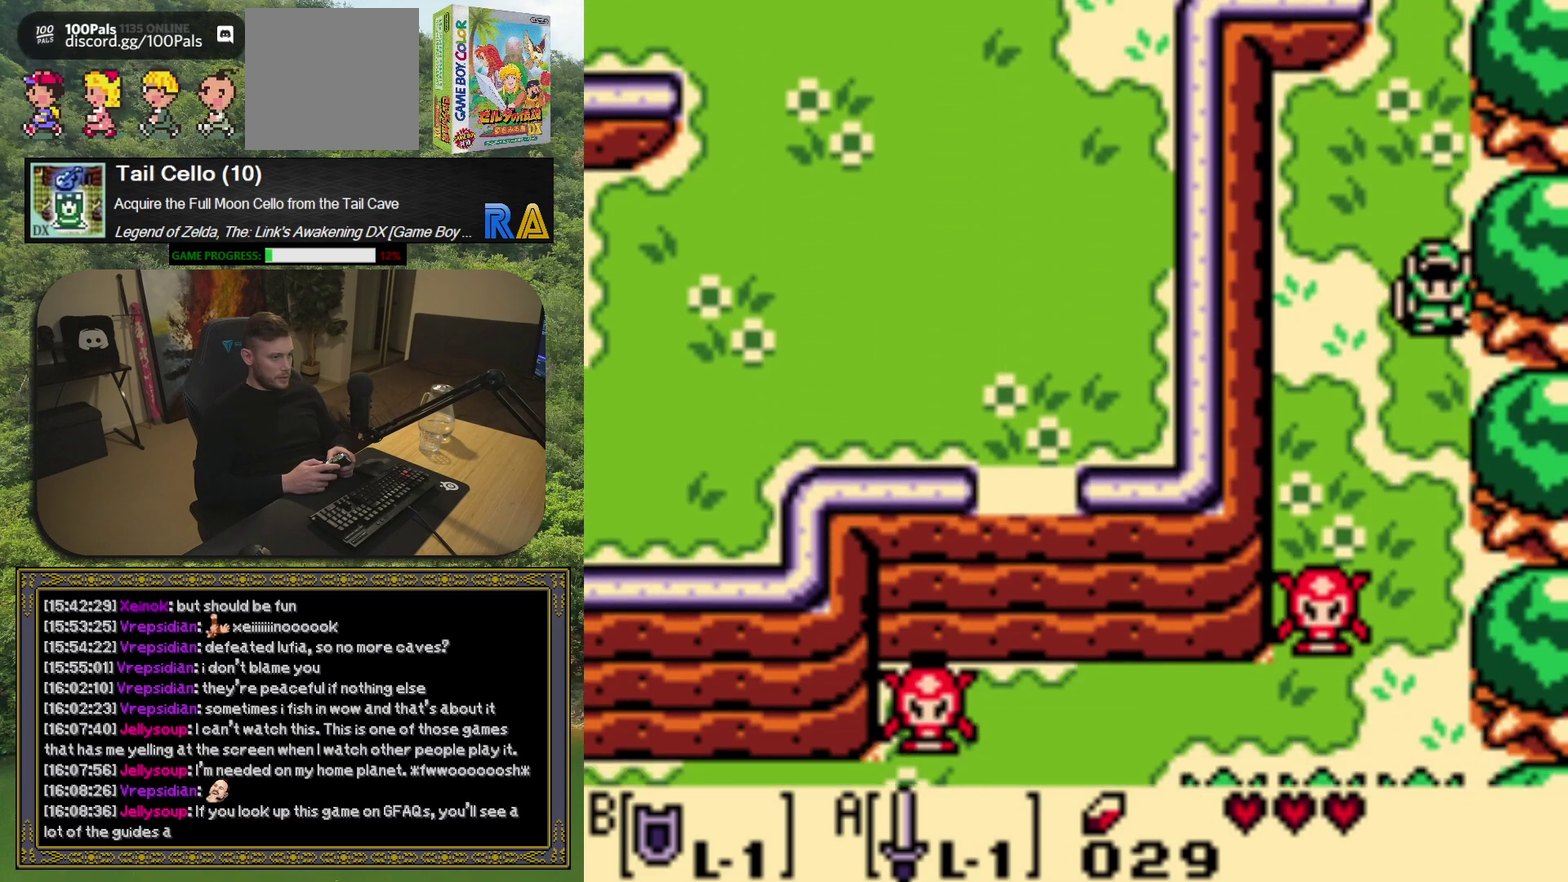
{"buttons": ["DPAD_DOWN"], "left_stick": "center", "events": [[200, "DPAD_DOWN", "down"]]}
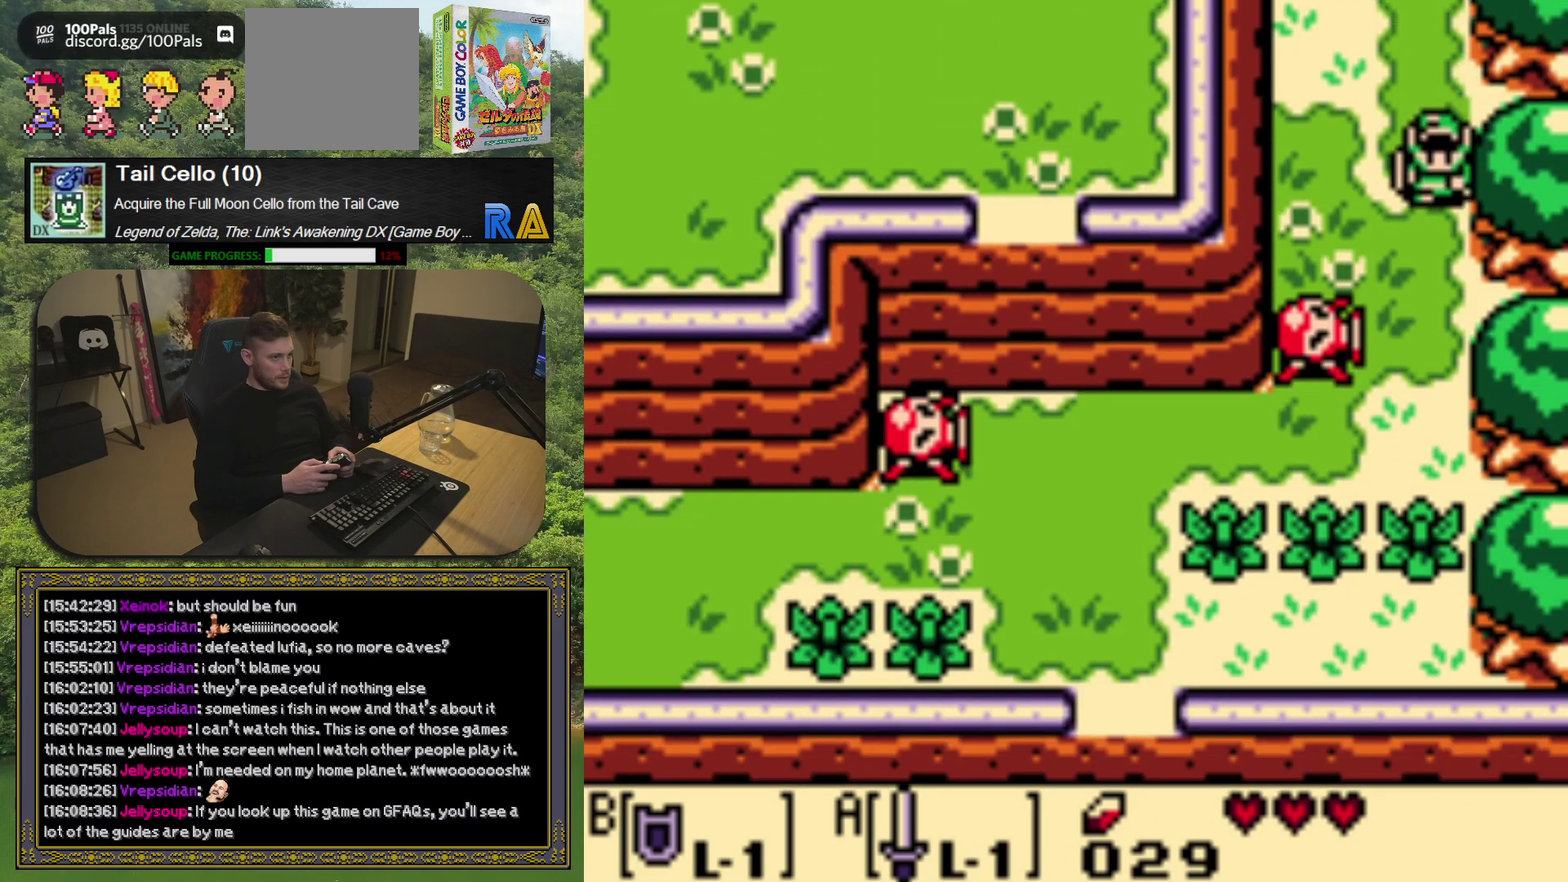
{"buttons": ["DPAD_DOWN", "DPAD_LEFT"], "left_stick": "center", "events": [[233, "DPAD_DOWN", "up"], [433, "DPAD_DOWN", "down"], [467, "DPAD_LEFT", "down"]]}
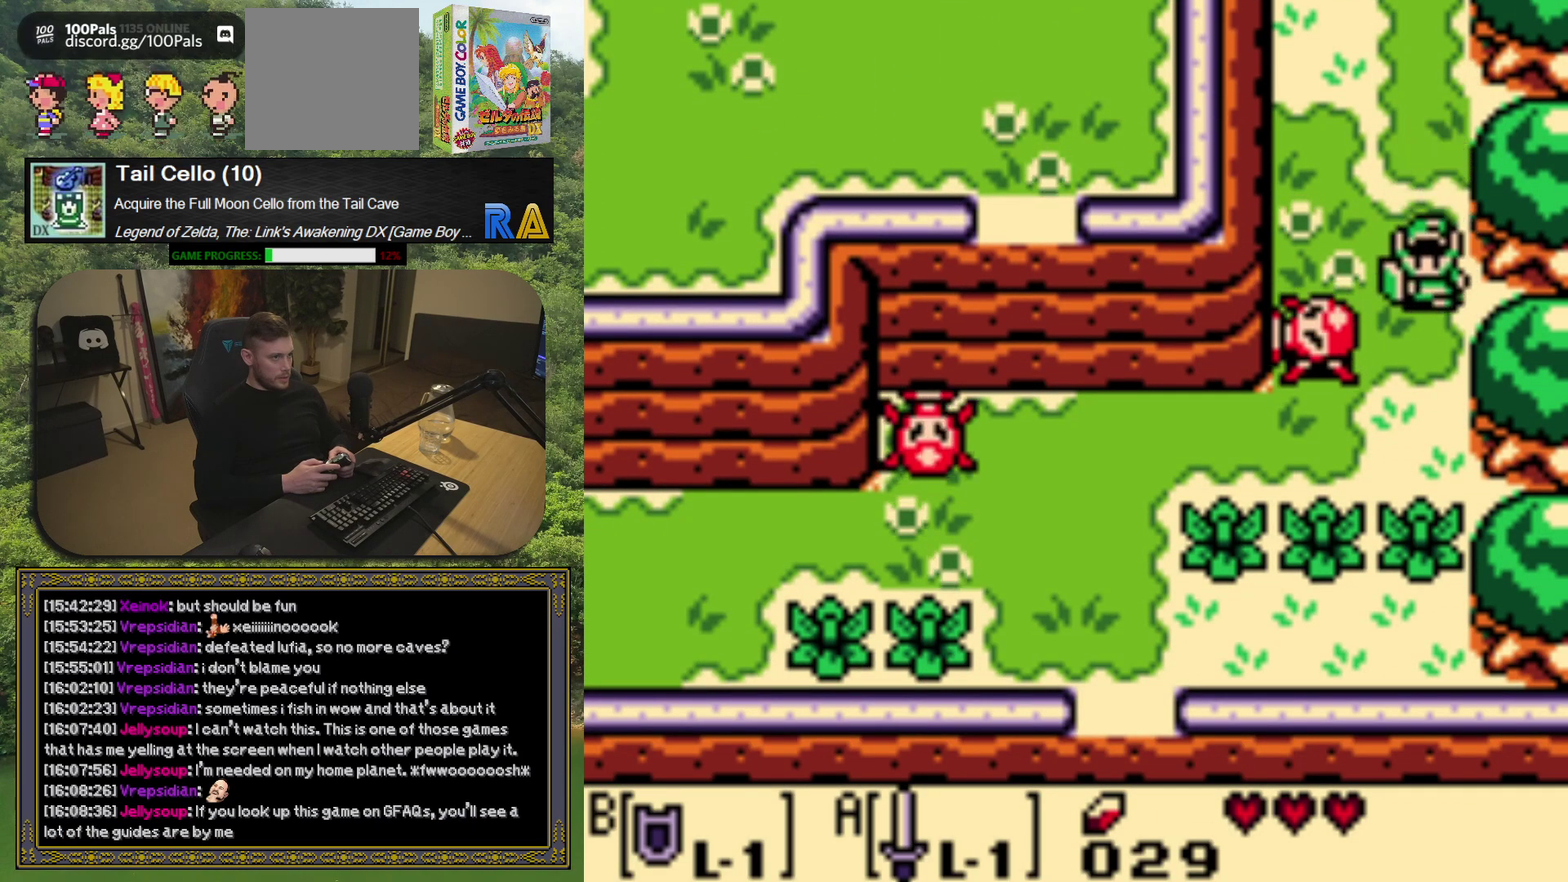
{"buttons": [], "left_stick": "center", "events": [[50, "A", "down"], [83, "DPAD_DOWN", "up"], [100, "DPAD_LEFT", "up"], [183, "A", "up"]]}
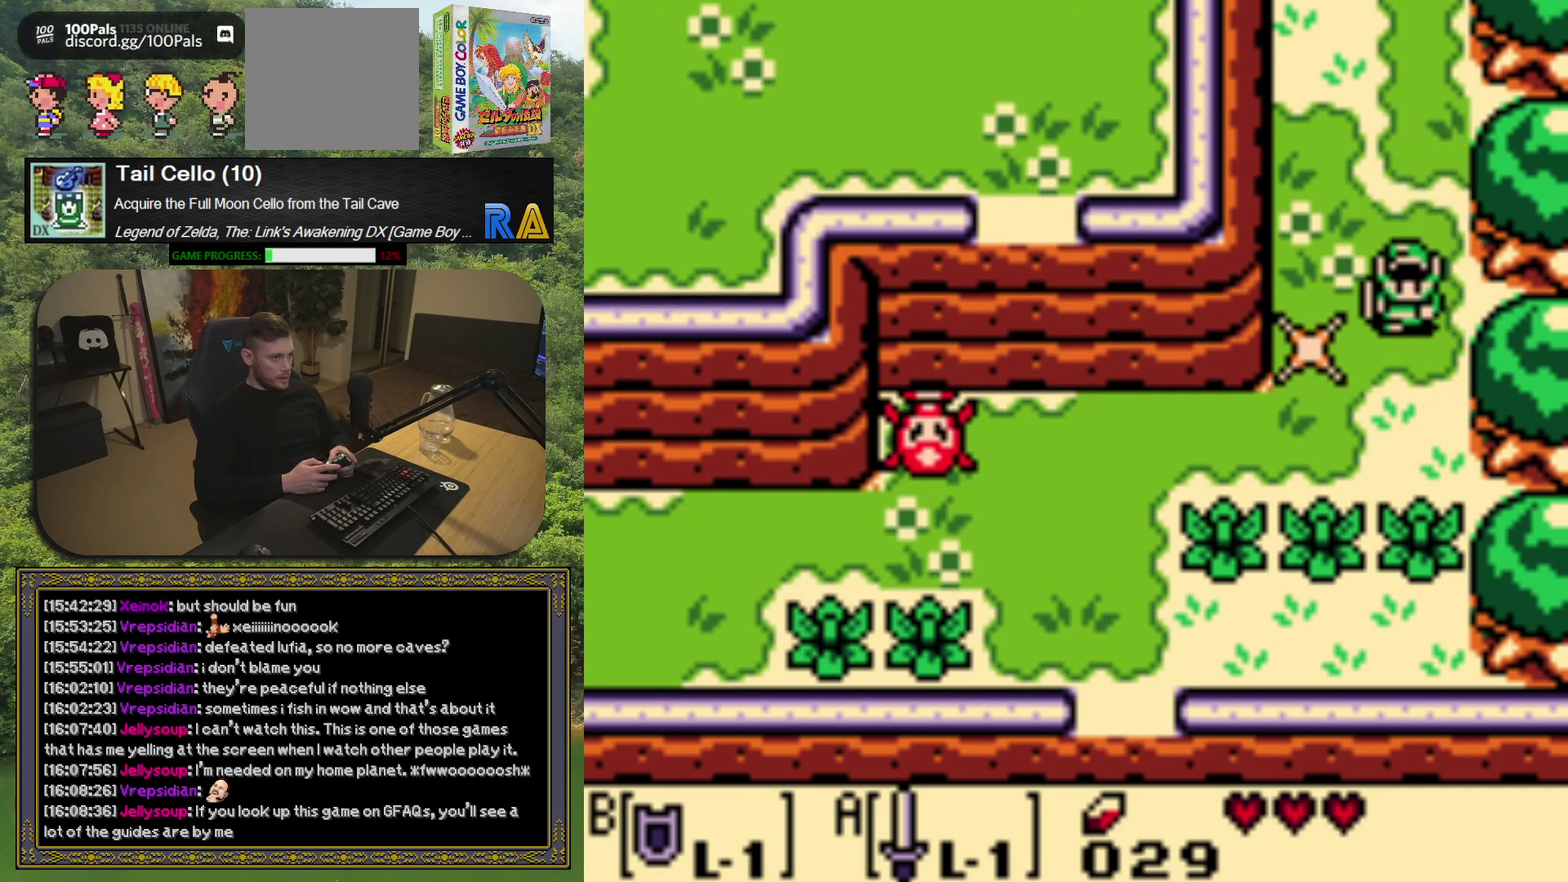
{"buttons": ["DPAD_DOWN", "DPAD_LEFT"], "left_stick": "center", "events": [[267, "DPAD_LEFT", "down"], [417, "DPAD_DOWN", "down"]]}
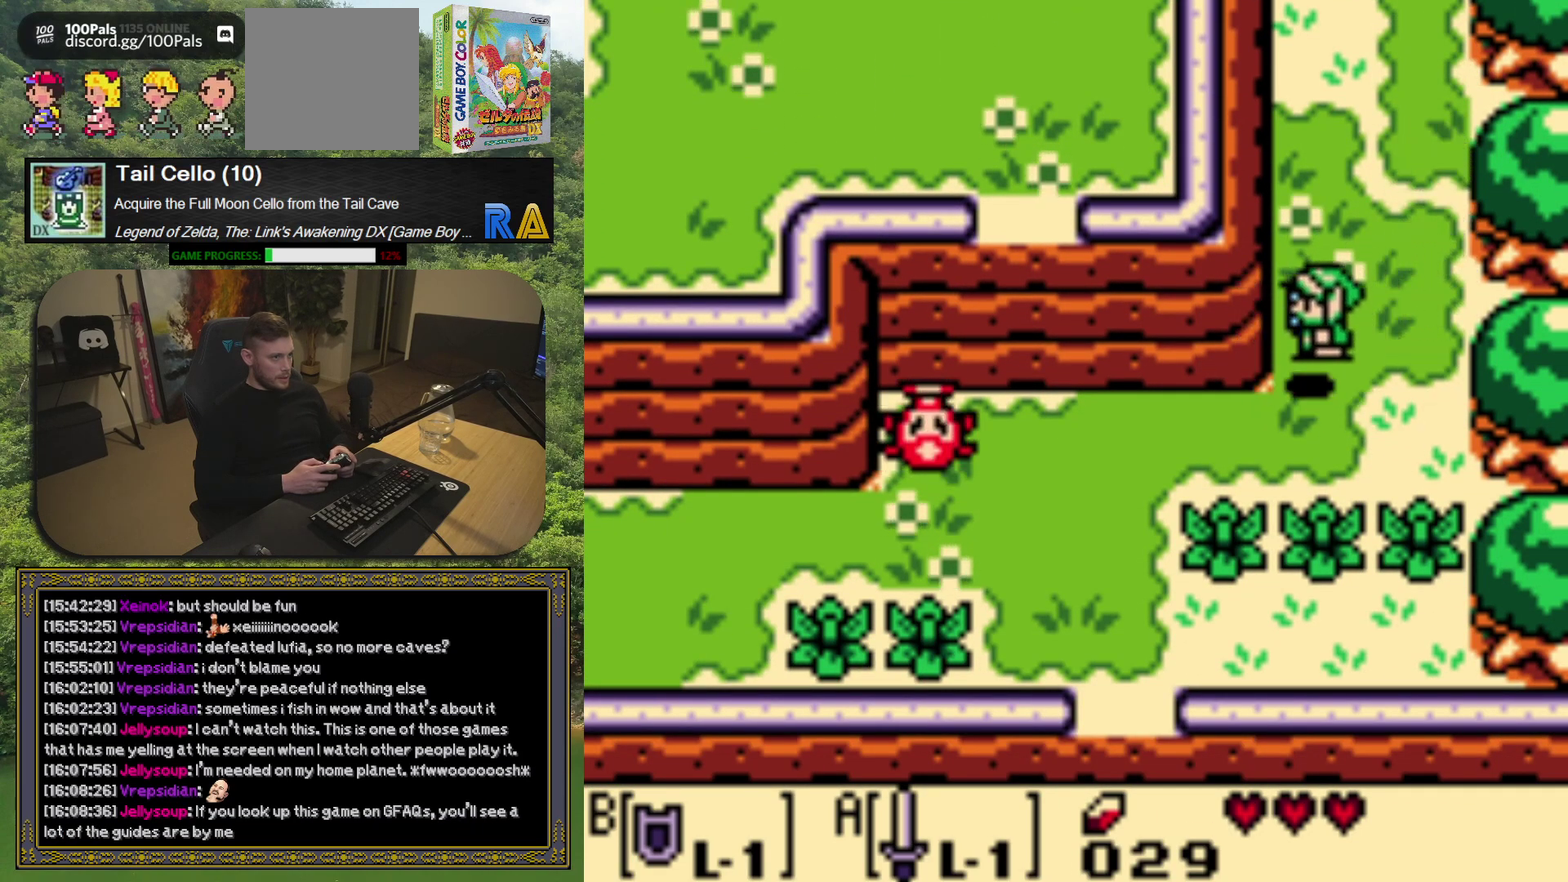
{"buttons": ["A", "DPAD_DOWN"], "left_stick": "center", "events": [[83, "DPAD_LEFT", "up"], [467, "A", "down"]]}
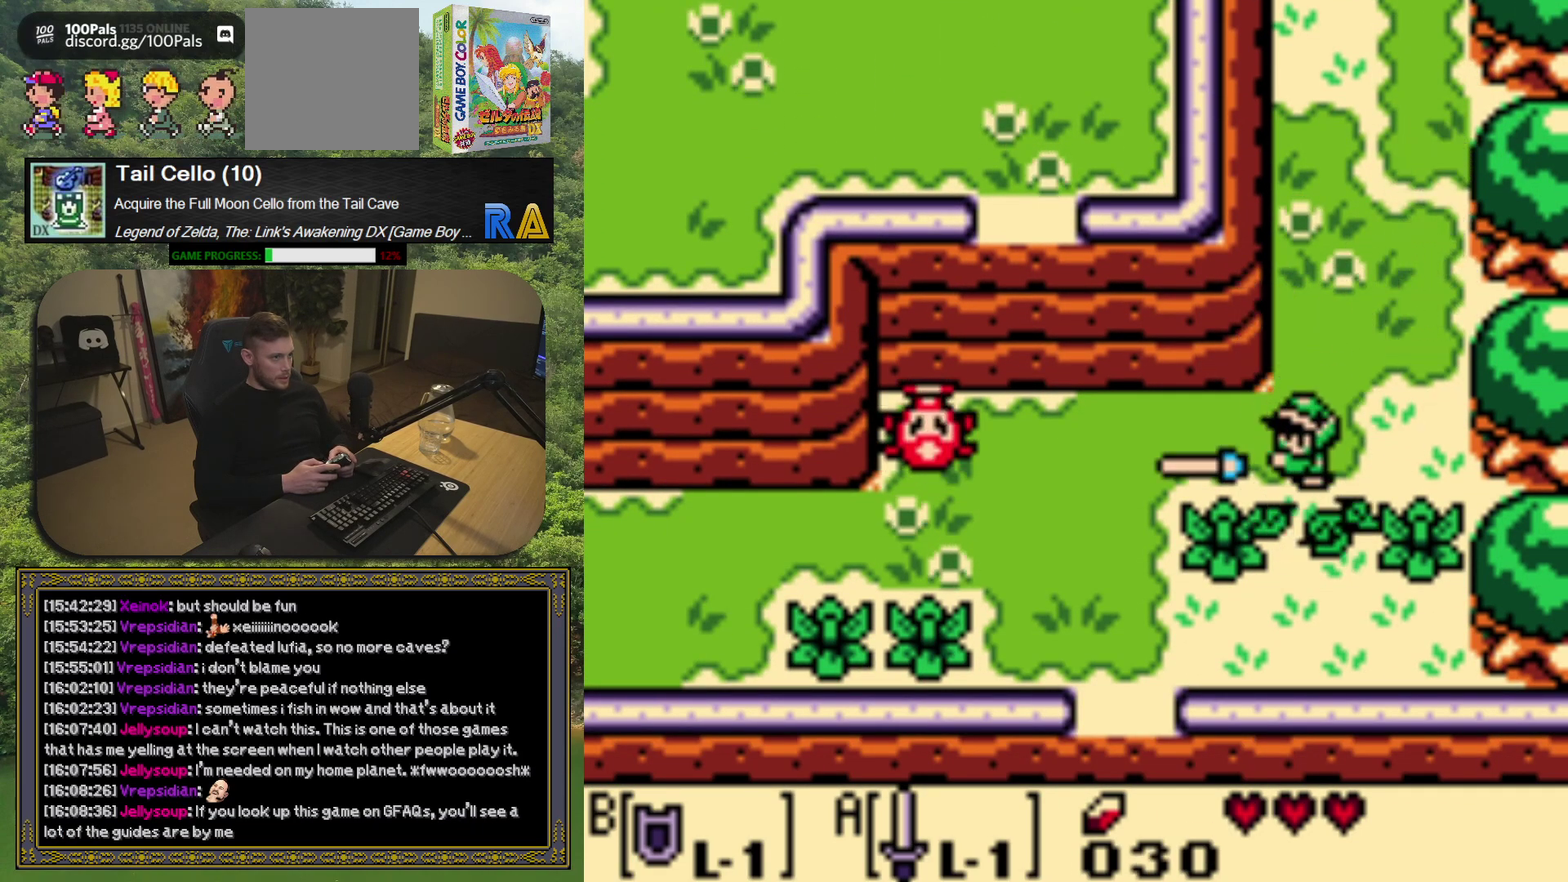
{"buttons": ["DPAD_DOWN", "DPAD_RIGHT"], "left_stick": "center", "events": [[50, "A", "up"], [417, "DPAD_RIGHT", "down"]]}
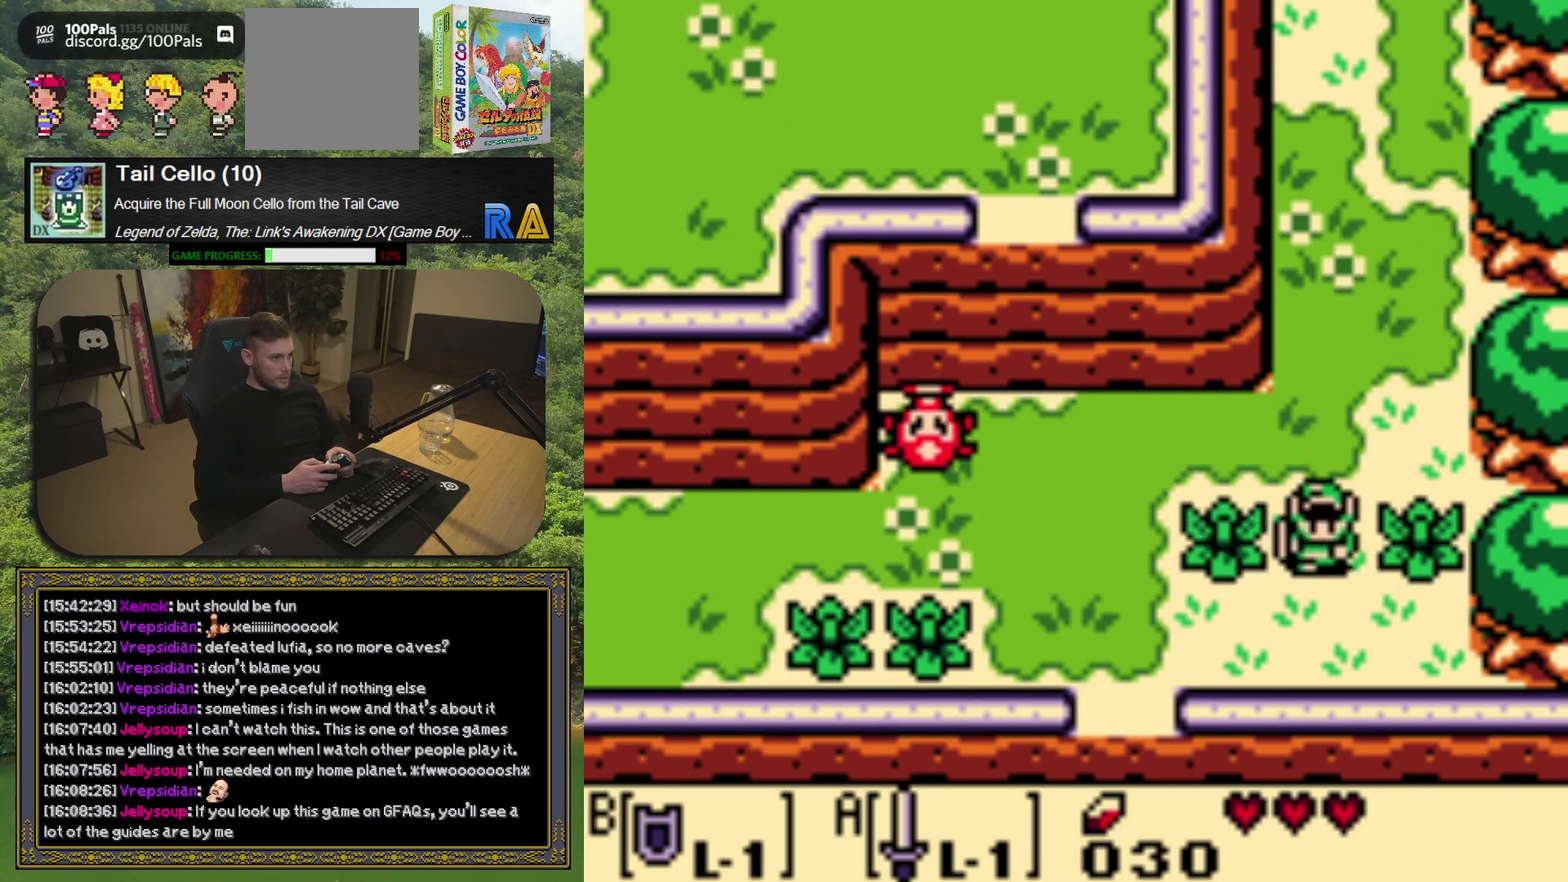
{"buttons": ["A", "DPAD_LEFT"], "left_stick": "center", "events": [[17, "DPAD_DOWN", "up"], [50, "A", "down"], [117, "DPAD_RIGHT", "up"], [183, "A", "up"], [283, "DPAD_LEFT", "down"], [400, "A", "down"]]}
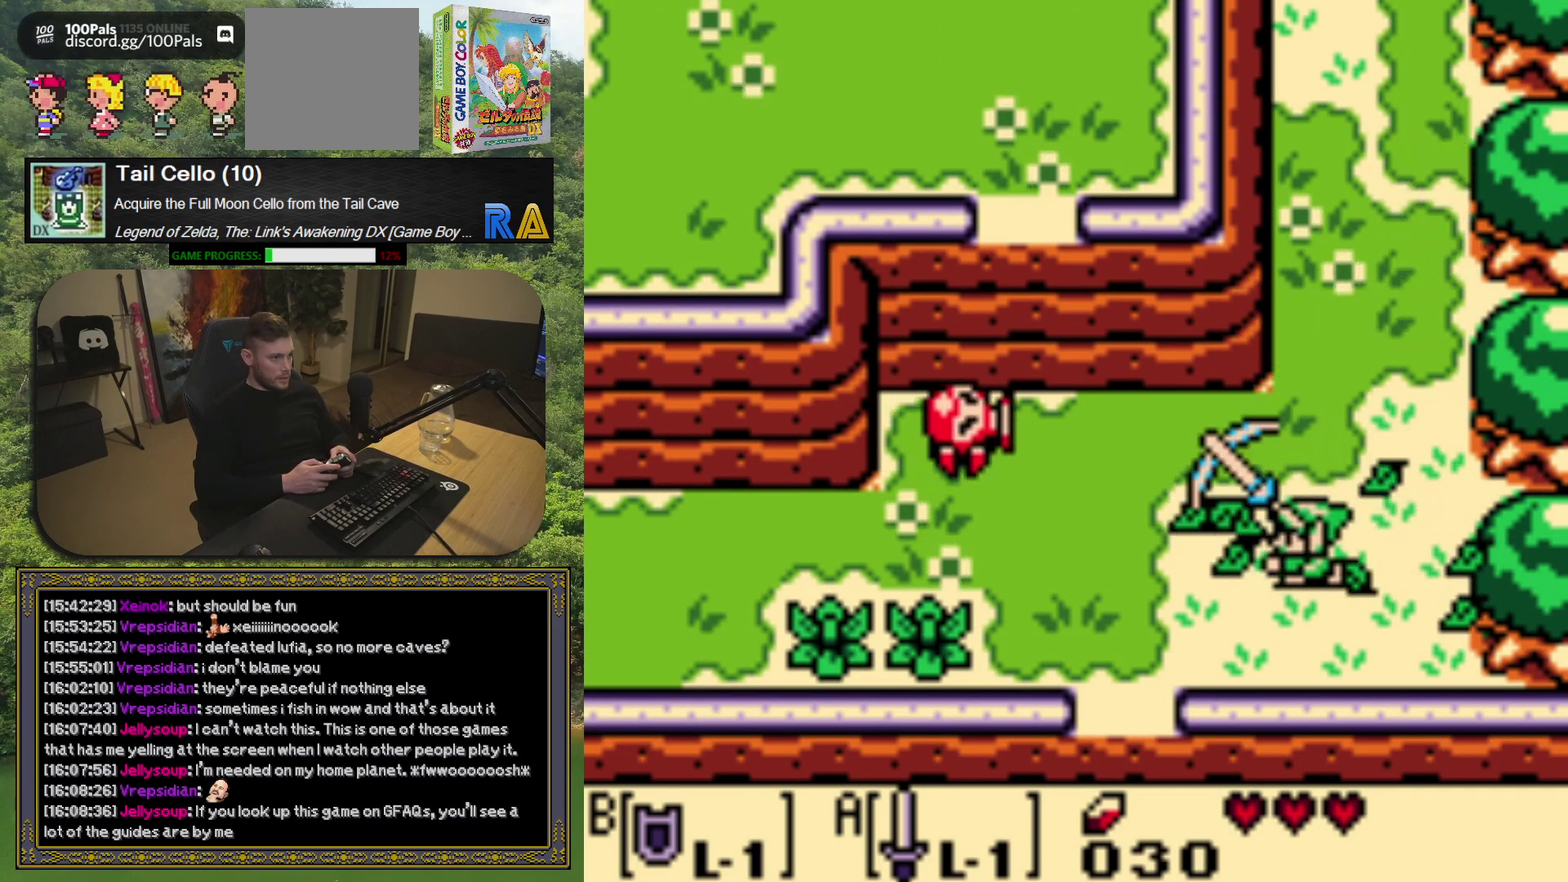
{"buttons": ["DPAD_LEFT"], "left_stick": "center", "events": [[17, "A", "up"]]}
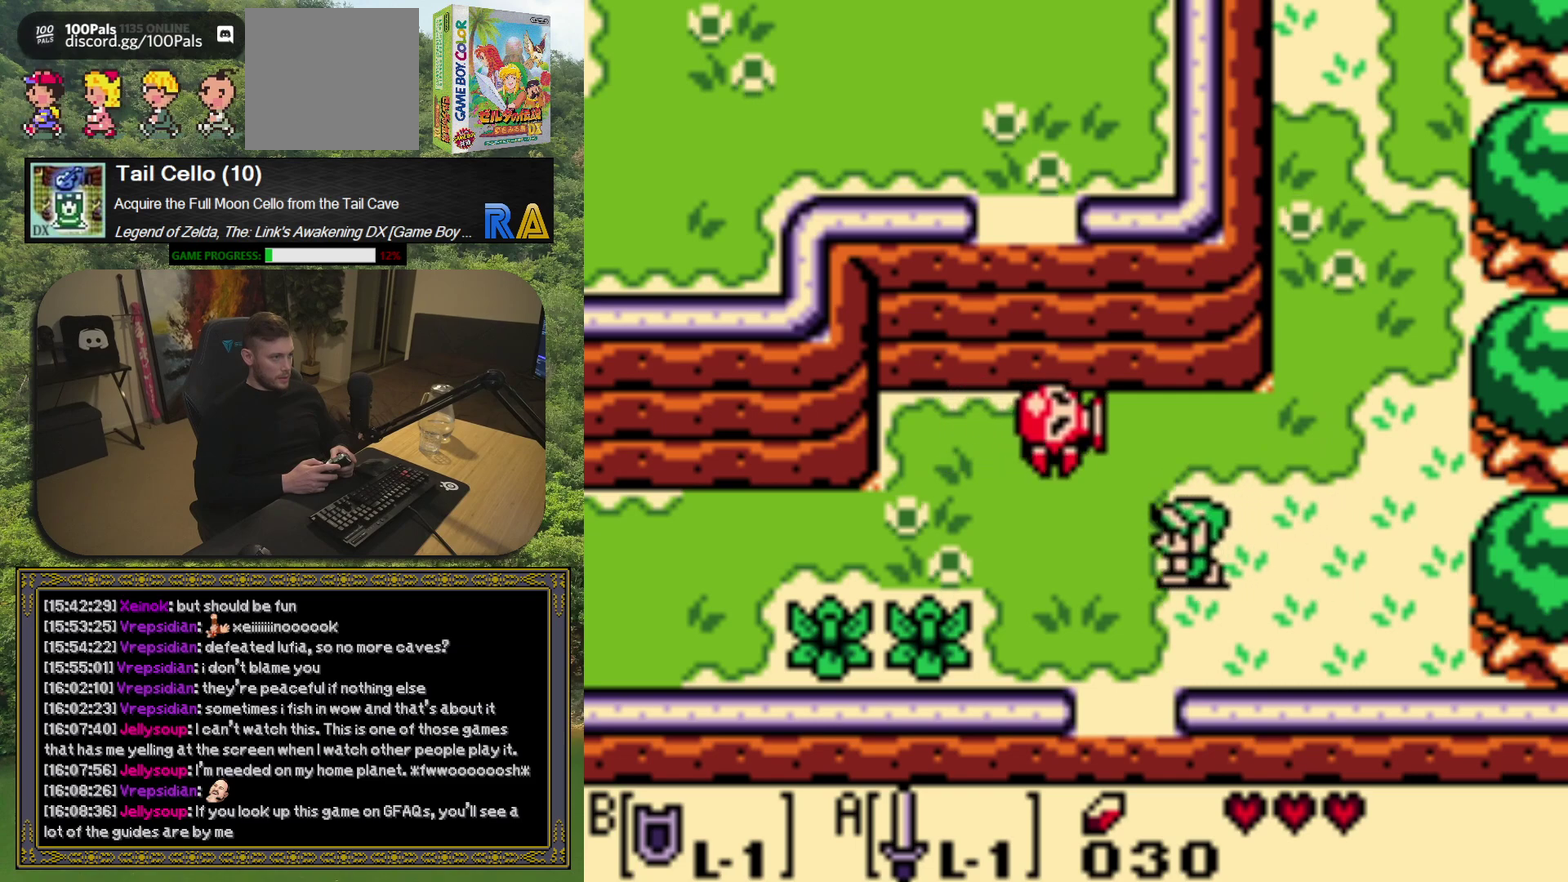
{"buttons": [], "left_stick": "center", "events": [[150, "A", "down"], [200, "DPAD_LEFT", "up"], [267, "A", "up"]]}
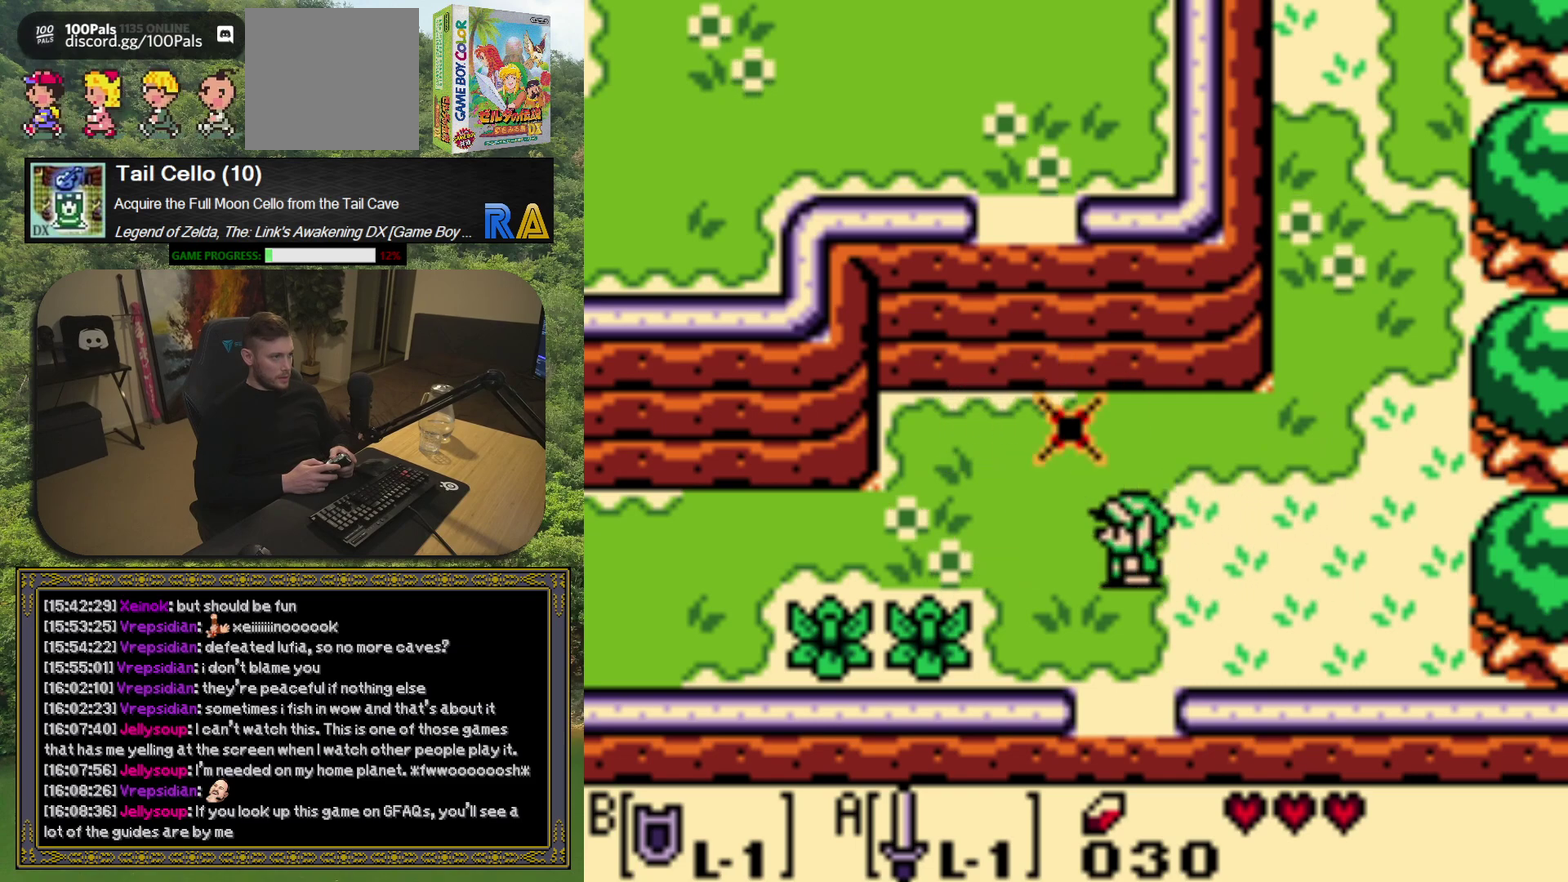
{"buttons": ["DPAD_UP"], "left_stick": "center", "events": [[317, "DPAD_LEFT", "down"], [433, "DPAD_UP", "down"], [483, "DPAD_LEFT", "up"]]}
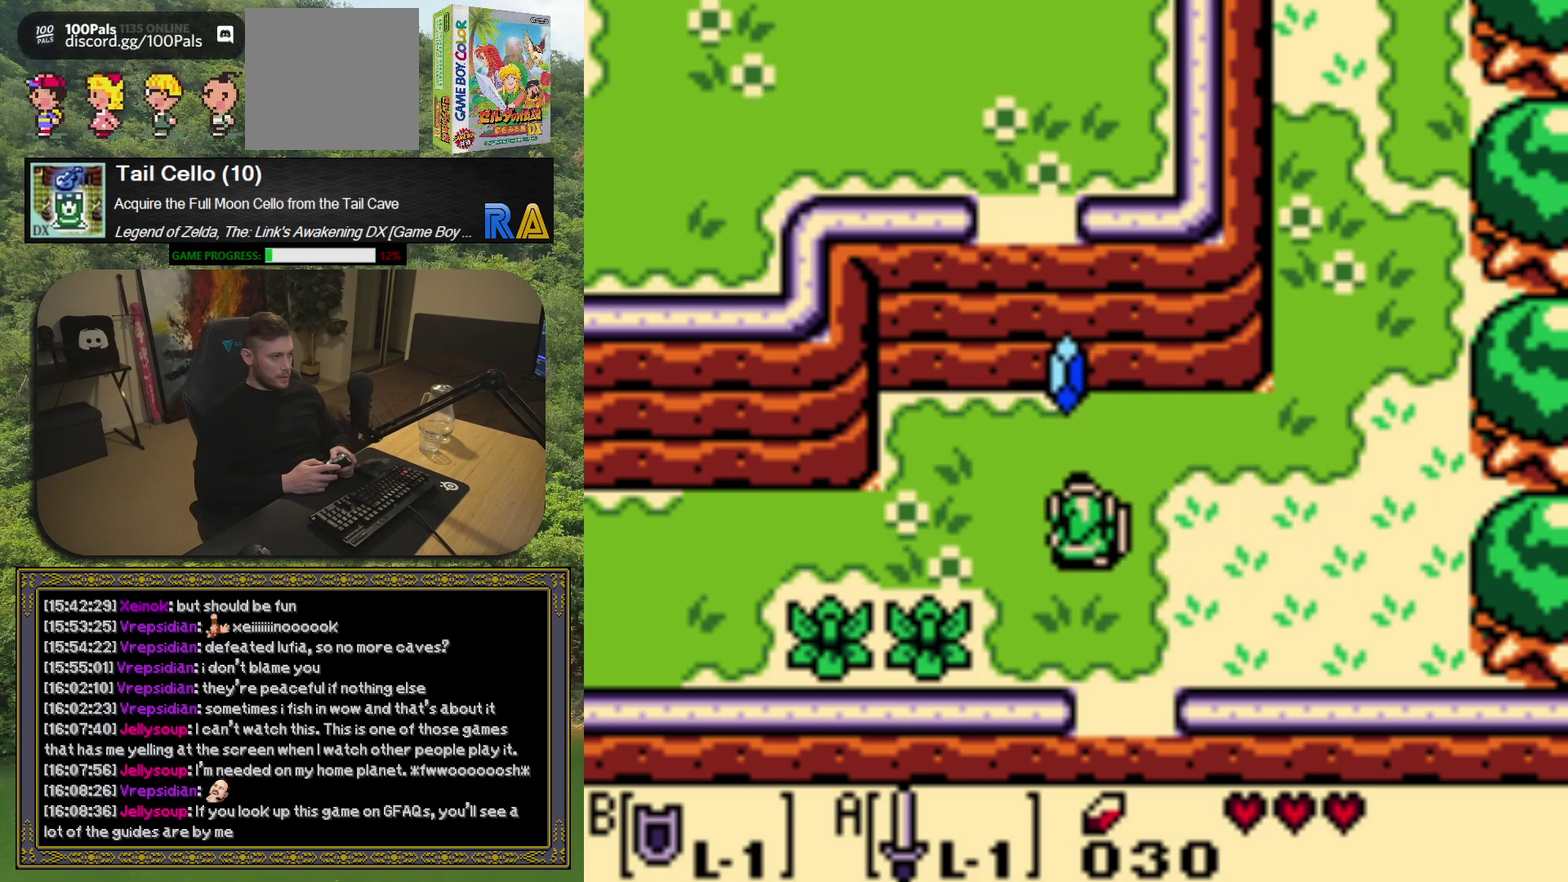
{"buttons": ["DPAD_DOWN"], "left_stick": "center", "events": [[233, "DPAD_UP", "up"], [350, "DPAD_DOWN", "down"]]}
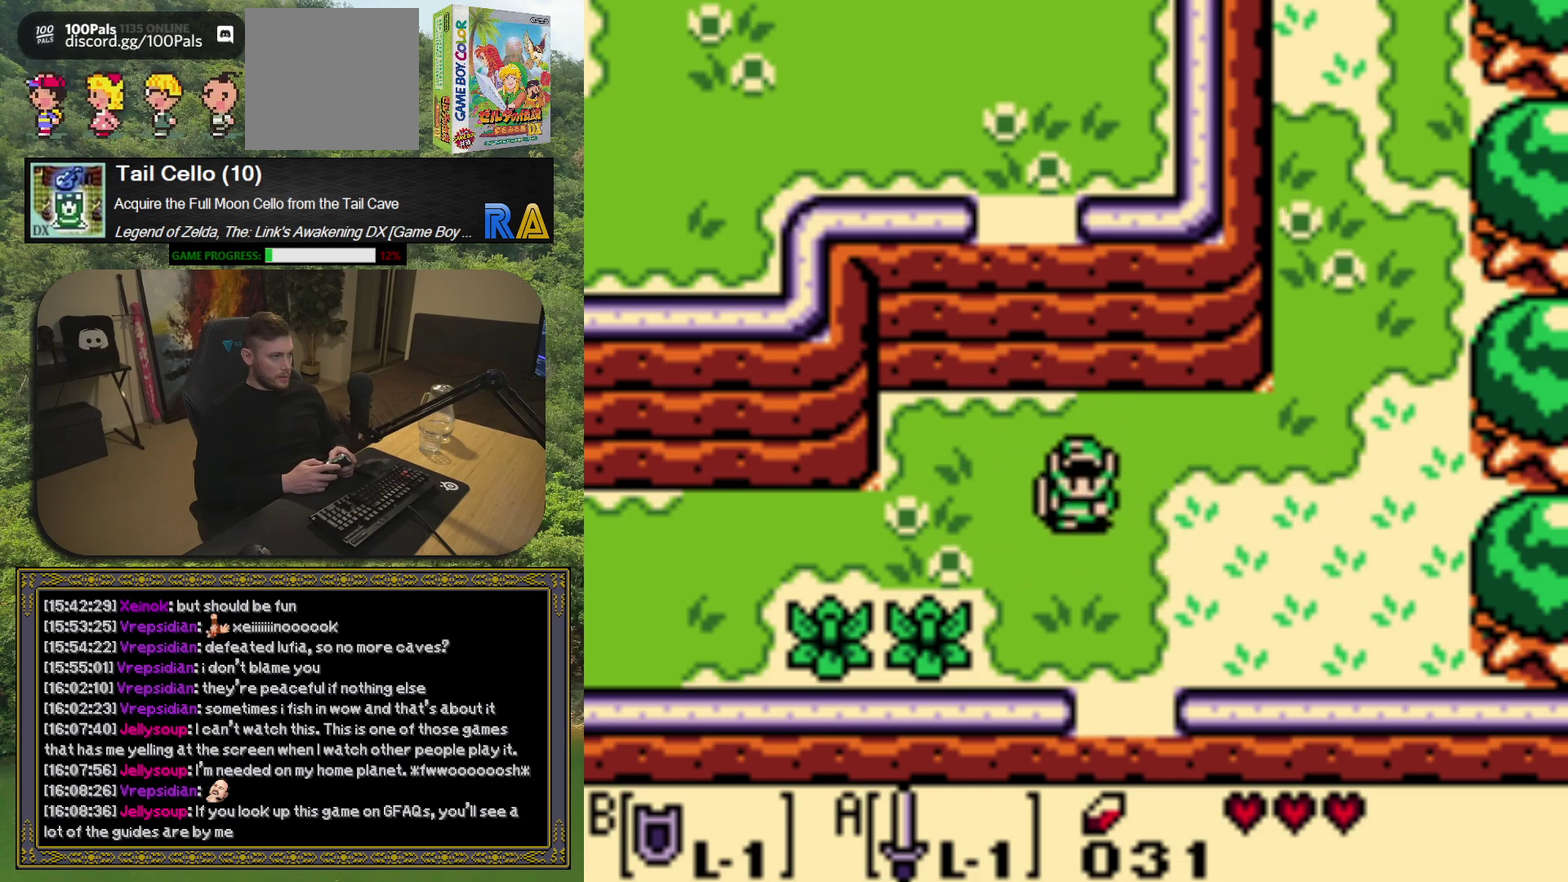
{"buttons": ["A", "DPAD_LEFT"], "left_stick": "center", "events": [[283, "DPAD_LEFT", "down"], [383, "DPAD_DOWN", "up"], [500, "A", "down"]]}
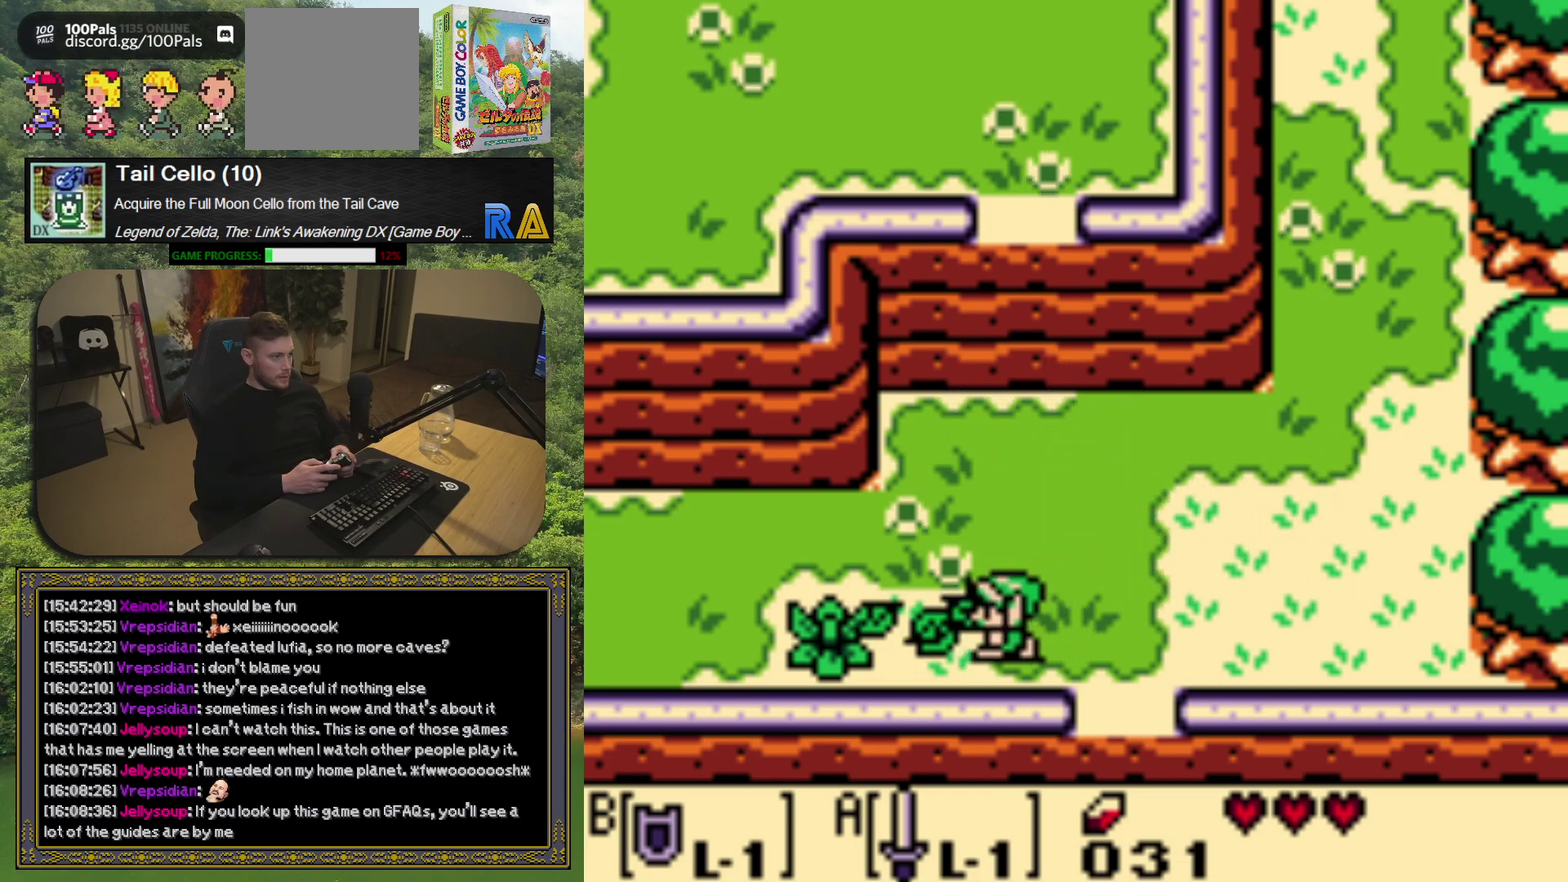
{"buttons": ["A", "DPAD_LEFT"], "left_stick": "center", "events": [[33, "DPAD_LEFT", "up"], [133, "A", "up"], [267, "DPAD_LEFT", "down"], [483, "A", "down"]]}
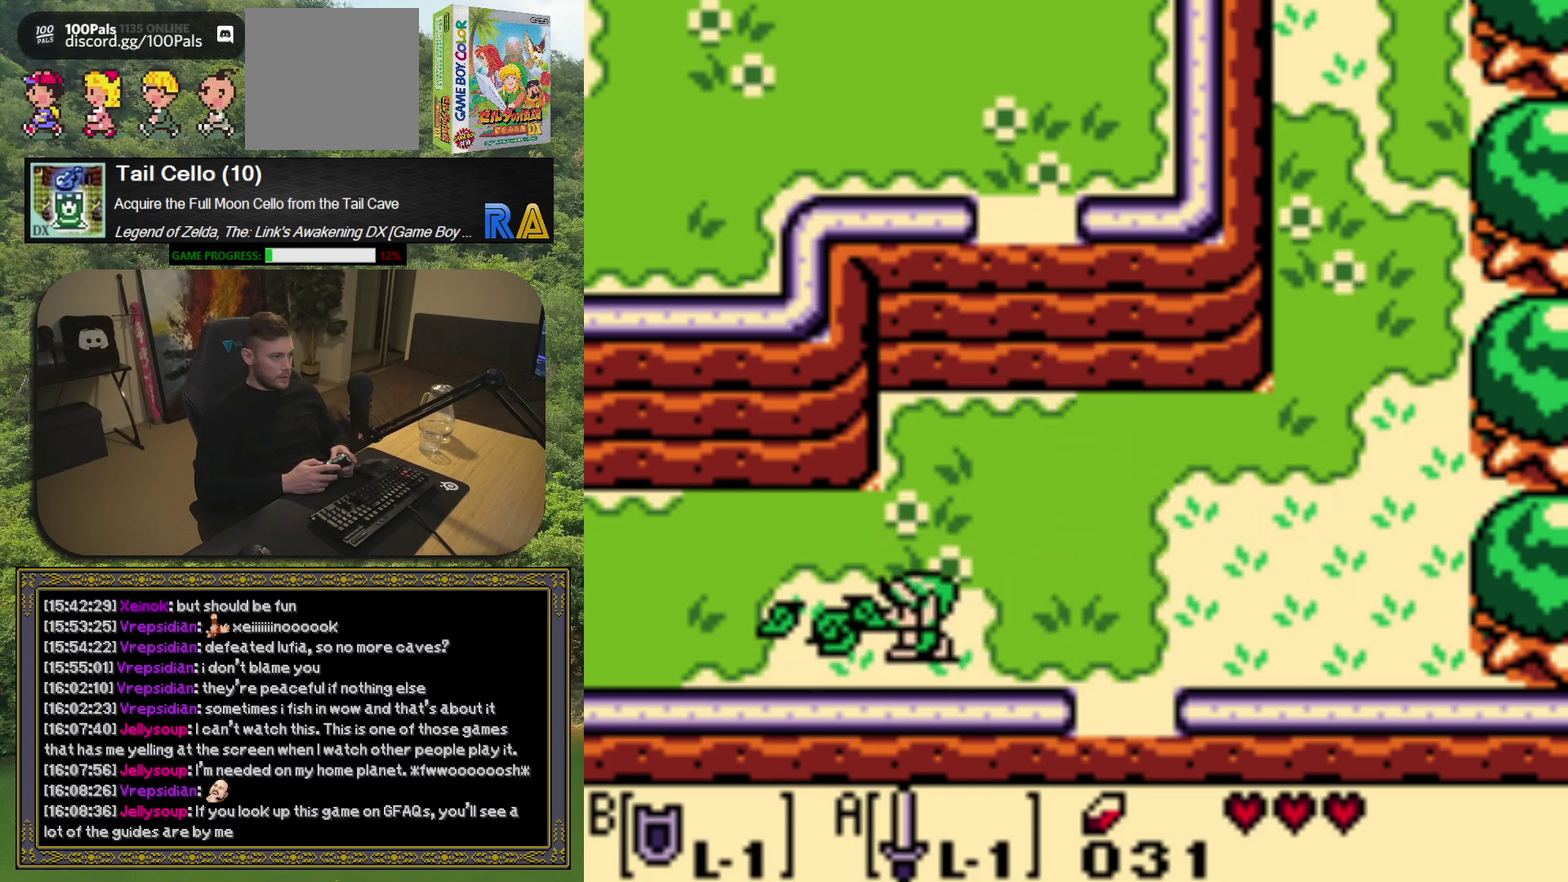
{"buttons": [], "left_stick": "center", "events": [[117, "A", "up"], [117, "DPAD_LEFT", "up"]]}
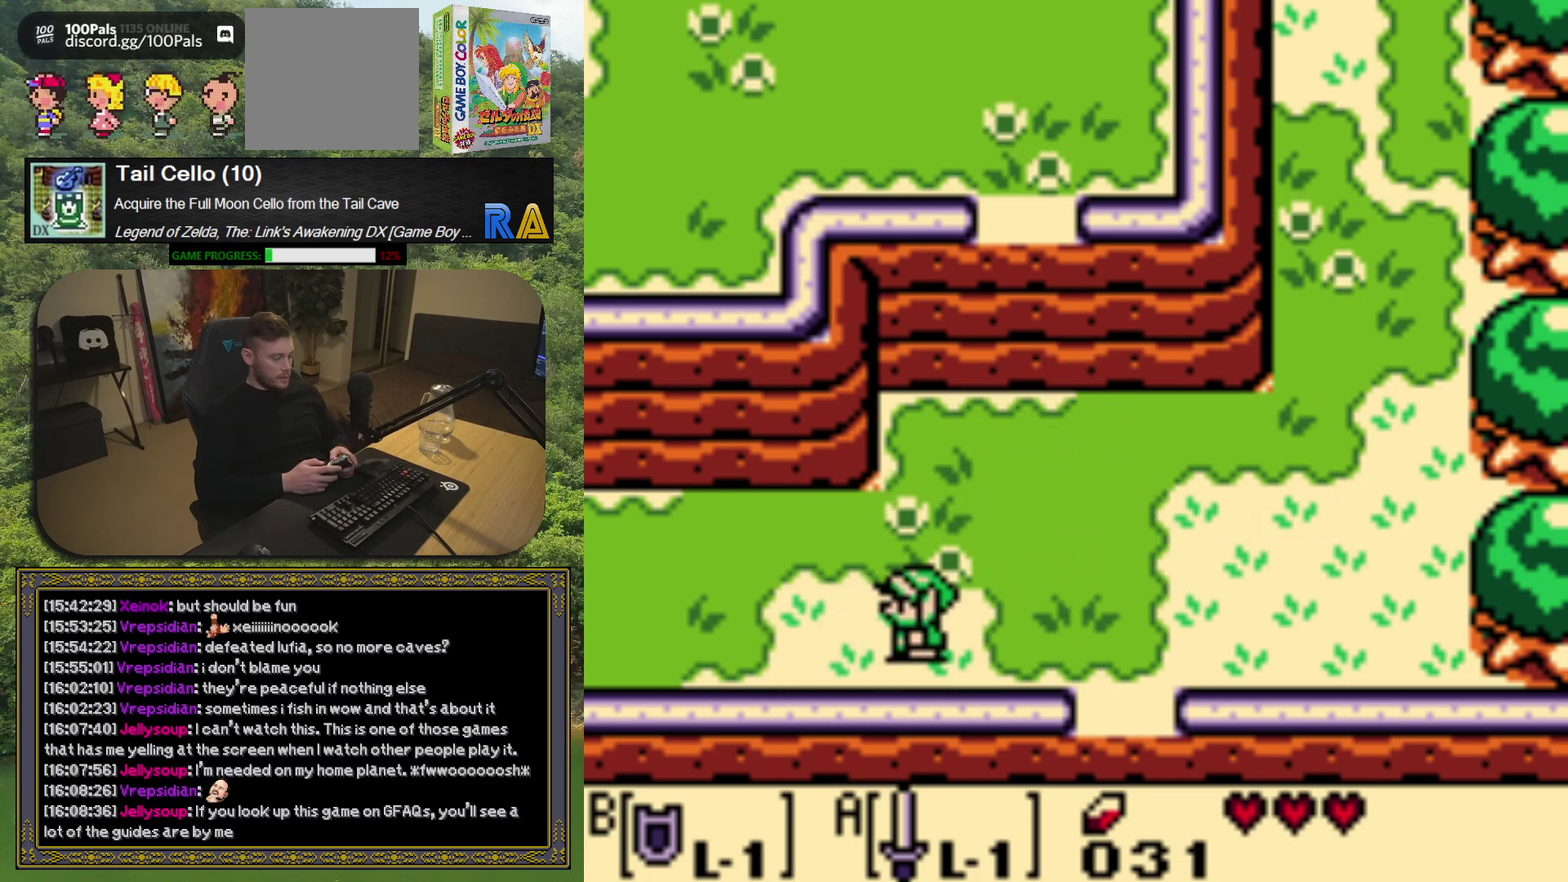
{"buttons": [], "left_stick": "center", "events": []}
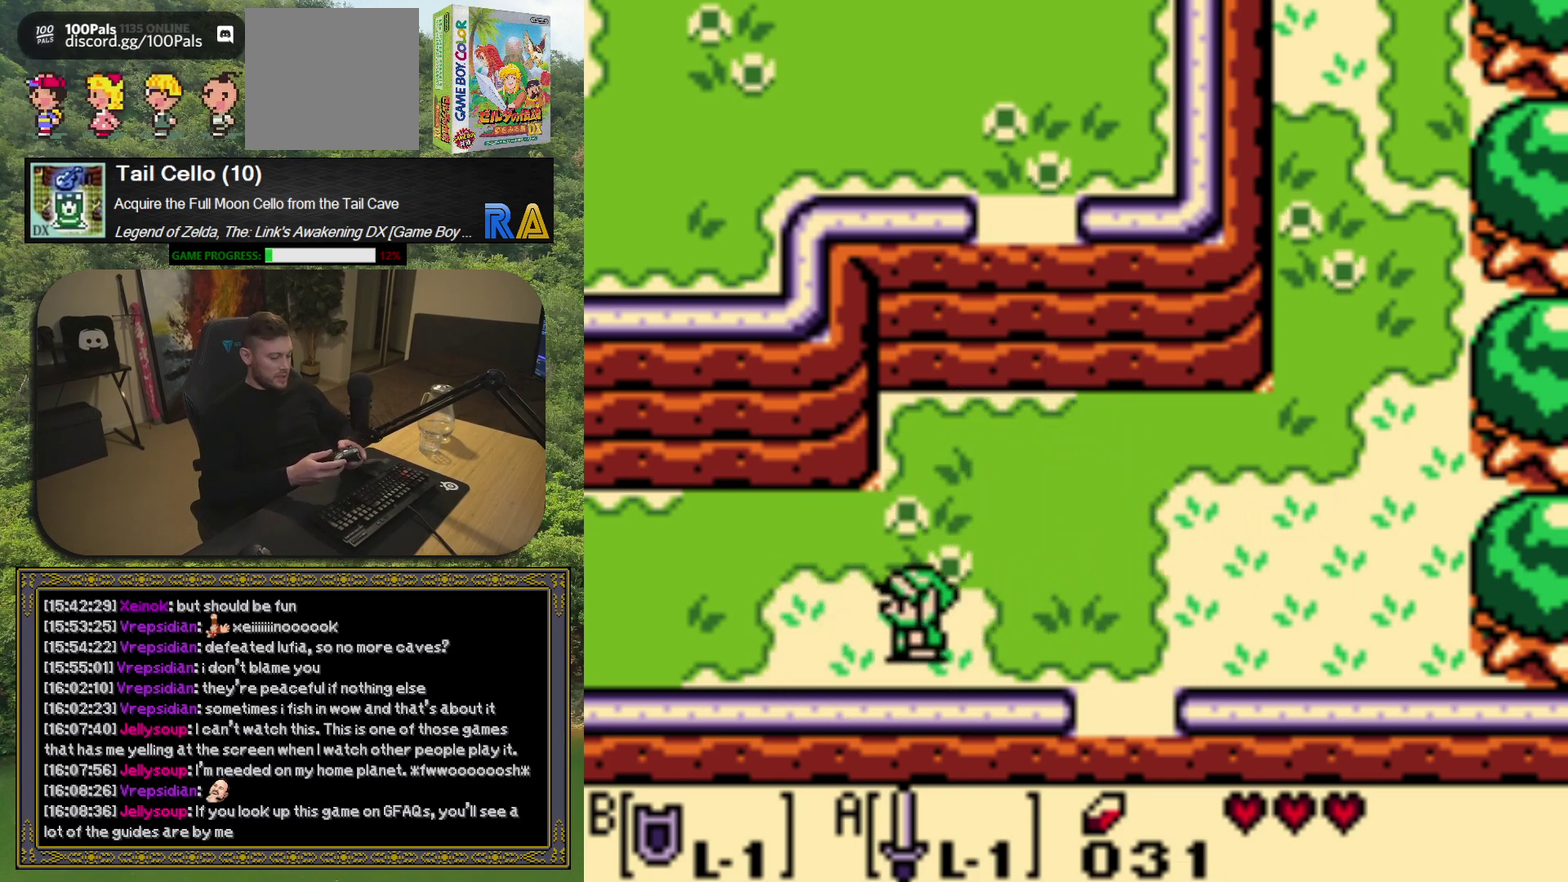
{"buttons": [], "left_stick": "center", "events": [[150, "DPAD_LEFT", "down"], [467, "DPAD_LEFT", "up"]]}
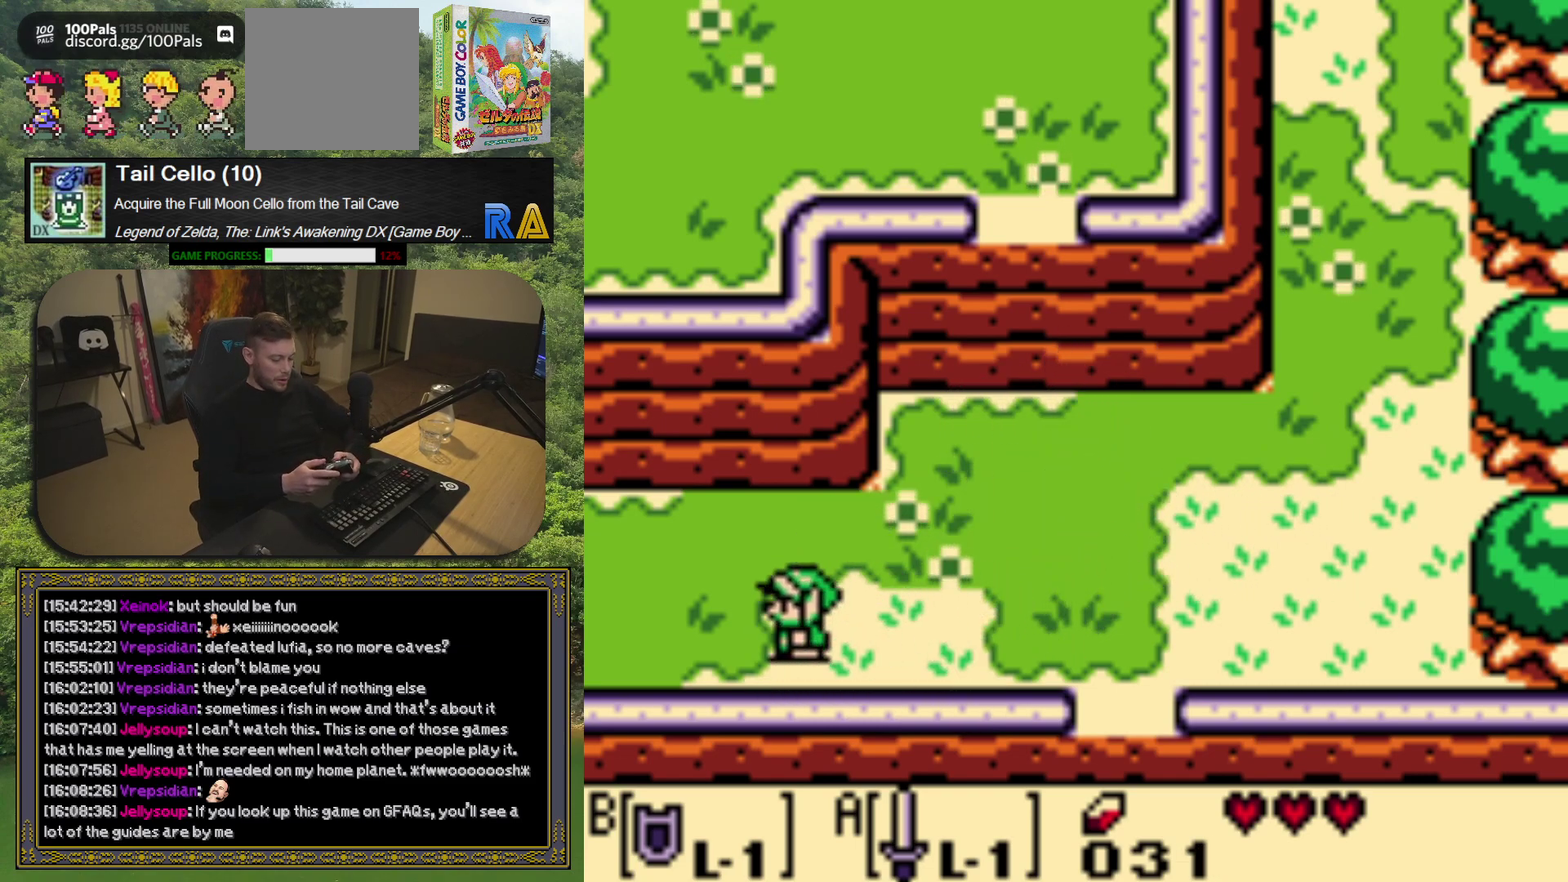
{"buttons": [], "left_stick": "center", "events": []}